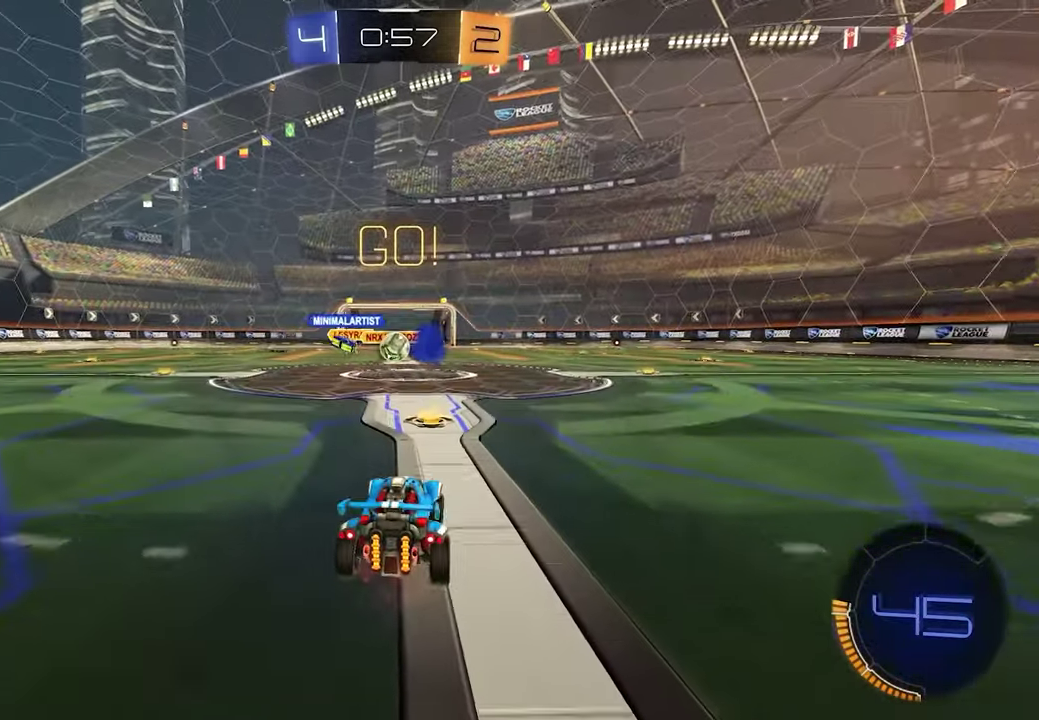
Gameplay with a controller (Xbox layout); each line is a JSON object with the inputs held at the frame after it. "events" lists button and stick changes between this image and that frame as [ms after this image, input, new state], when the widget could be followed in between. This document gives stick clicks only as held states, not as events.
{"buttons": ["R2"], "left_stick": "left", "right_stick": "center", "events": [[167, "left_stick", "left"], [283, "R1", "down"], [433, "R1", "up"]]}
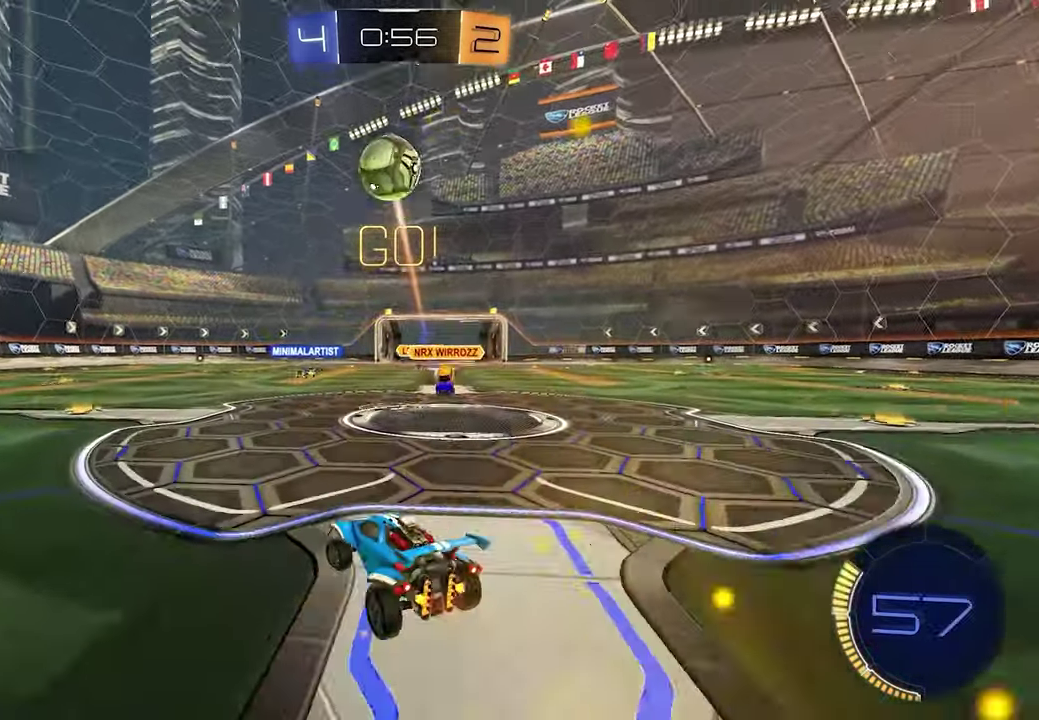
{"buttons": ["R2"], "left_stick": "left", "right_stick": "center", "events": [[200, "X", "down"], [283, "X", "up"]]}
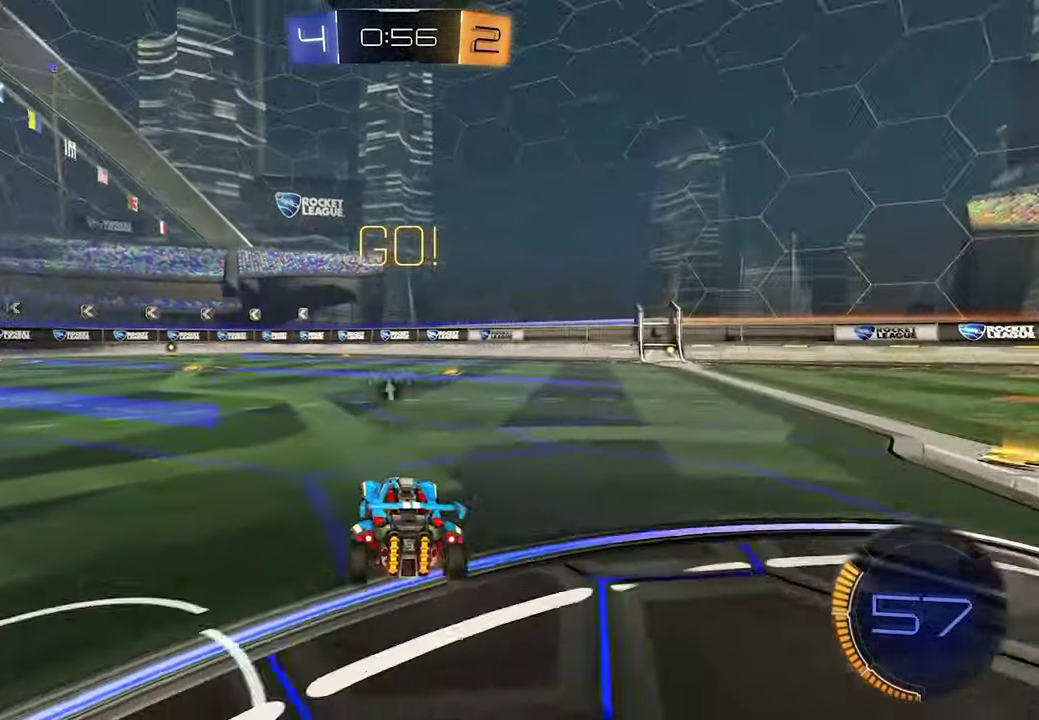
{"buttons": ["L1", "R2"], "left_stick": "center", "right_stick": "center"}
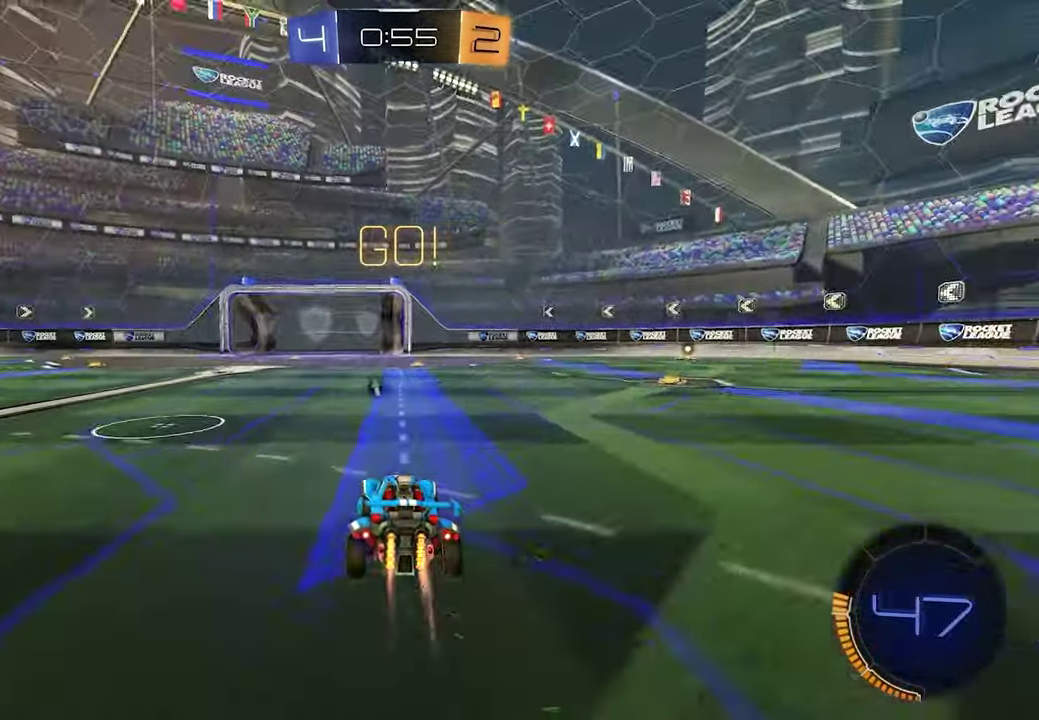
{"buttons": ["R2"], "left_stick": "down-left", "right_stick": "center", "events": [[50, "X", "down"], [150, "X", "up"], [150, "left_stick", "left"], [200, "left_stick", "center"], [283, "L1", "up"], [350, "X", "down"], [433, "X", "up"], [500, "left_stick", "down-left"]]}
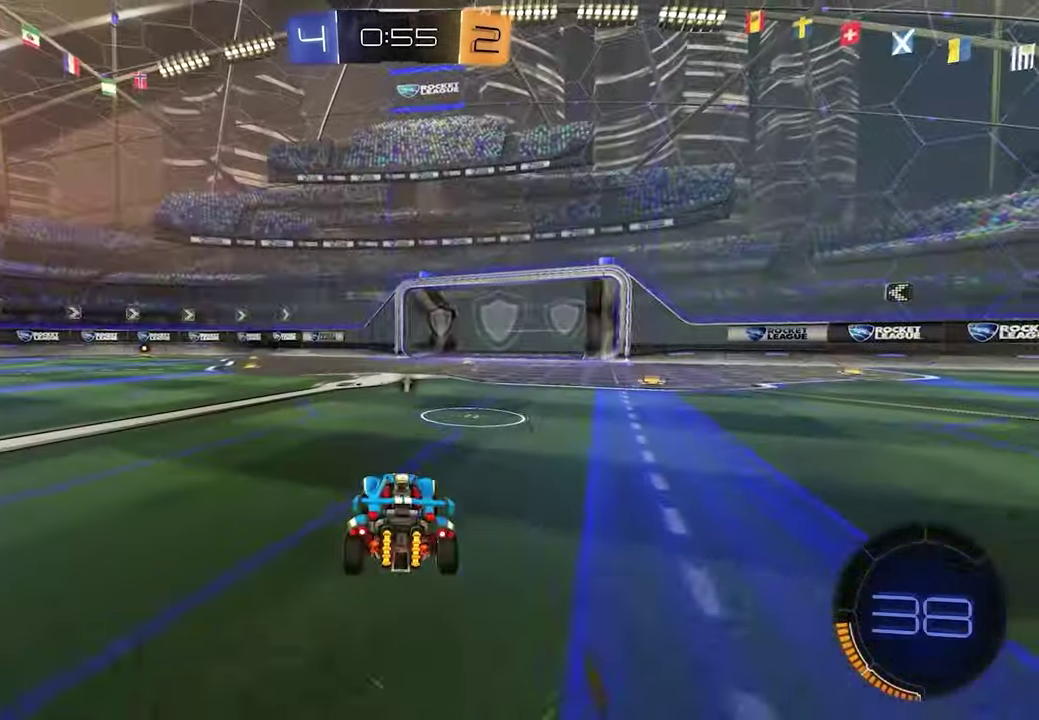
{"buttons": ["R2"], "left_stick": "center", "right_stick": "center", "events": [[83, "left_stick", "center"], [283, "X", "down"], [367, "X", "up"]]}
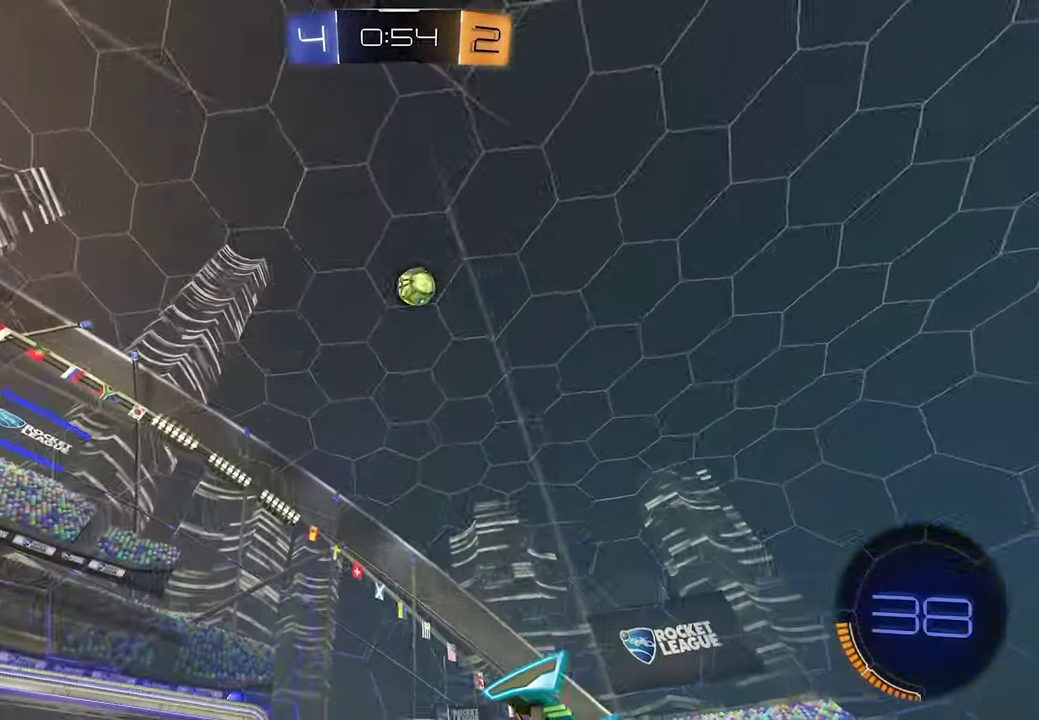
{"buttons": ["R2"], "left_stick": "center", "right_stick": "center", "events": [[67, "left_stick", "down-right"], [183, "left_stick", "center"]]}
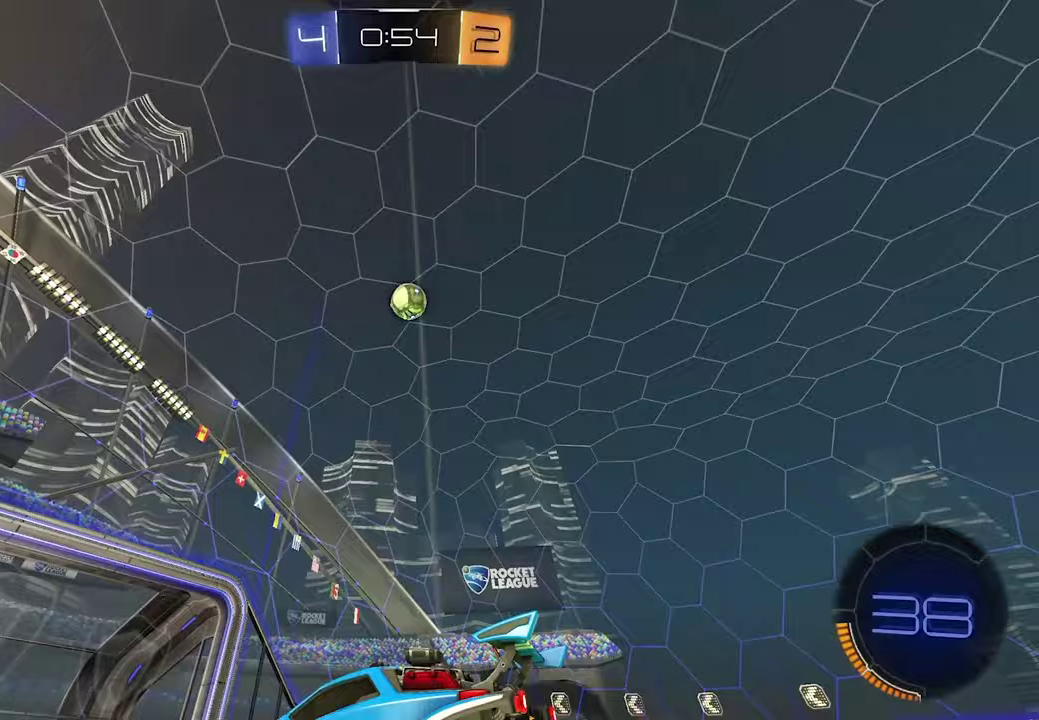
{"buttons": ["R2"], "left_stick": "down-right", "right_stick": "center", "events": [[67, "R1", "down"], [67, "left_stick", "down-right"], [233, "R1", "up"], [233, "R2", "up"], [283, "L2", "down"], [433, "R2", "down"], [467, "L2", "up"]]}
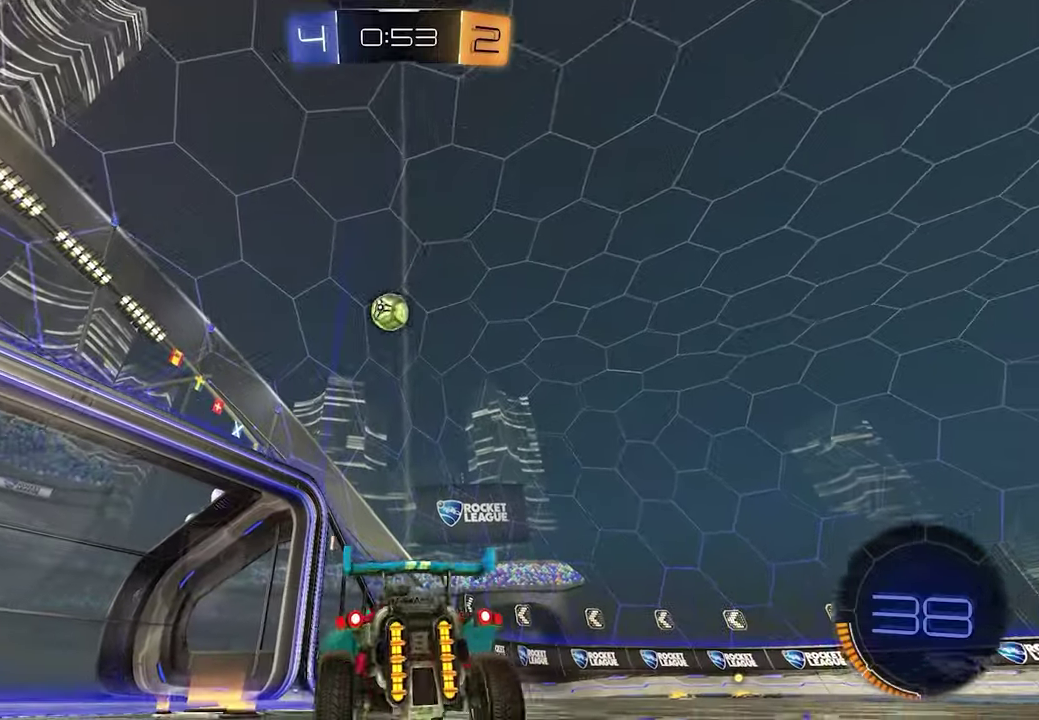
{"buttons": [], "left_stick": "center", "right_stick": "center", "events": [[250, "left_stick", "center"], [433, "R2", "up"]]}
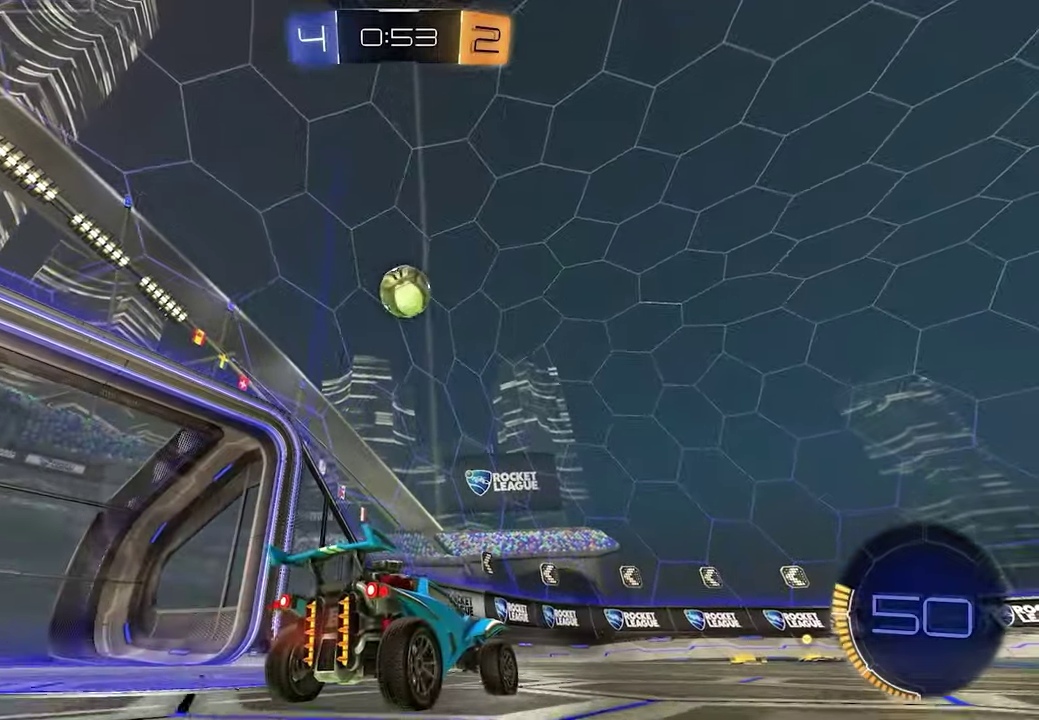
{"buttons": ["L1", "R2"], "left_stick": "down", "right_stick": "center", "events": [[50, "left_stick", "down-right"], [67, "A", "down"], [100, "R2", "down"], [133, "L1", "down"], [150, "left_stick", "center"], [417, "A", "up"], [417, "left_stick", "down"]]}
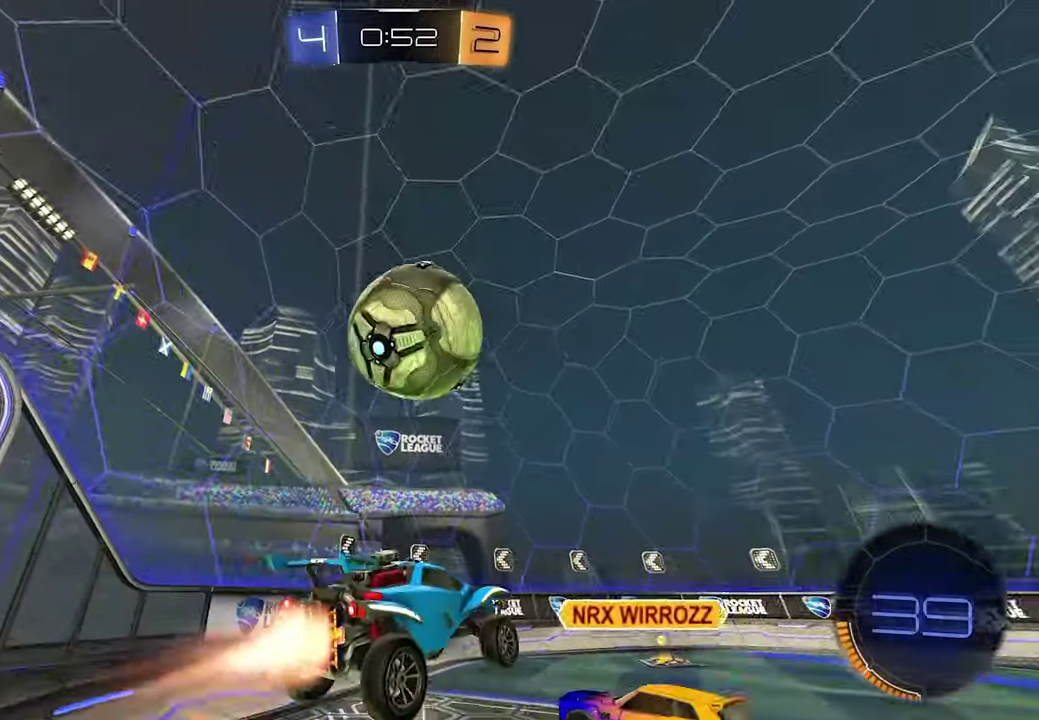
{"buttons": ["R2"], "left_stick": "up", "right_stick": "center", "events": [[50, "X", "down"], [67, "L1", "up"], [83, "left_stick", "center"], [133, "X", "up"], [300, "left_stick", "up"]]}
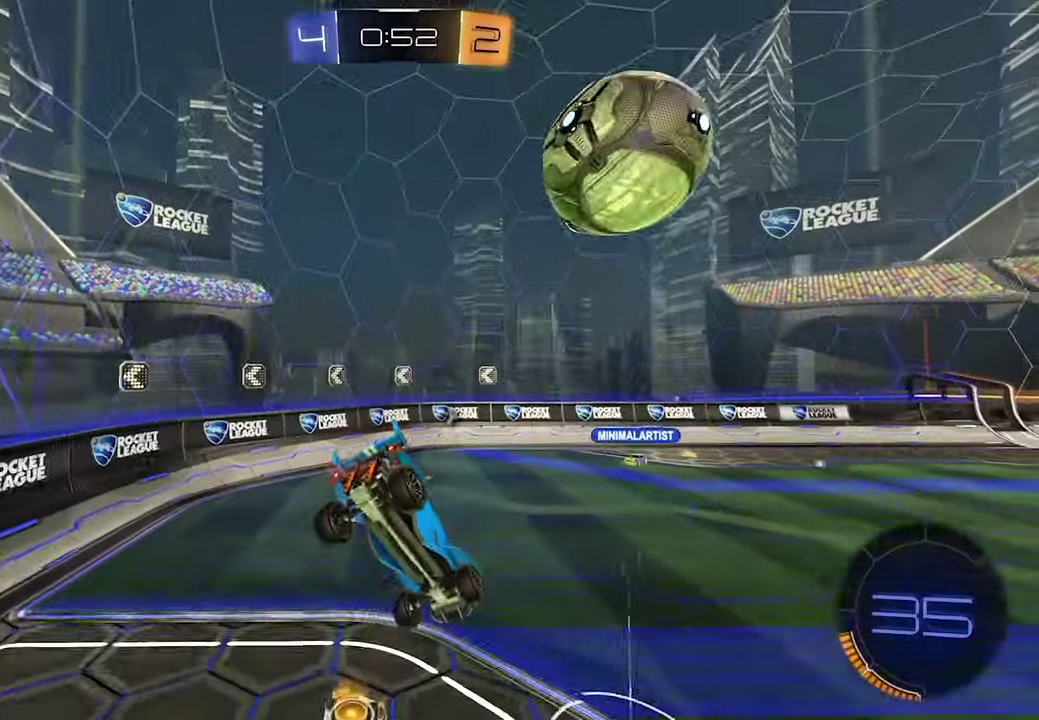
{"buttons": ["R2"], "left_stick": "down", "right_stick": "center"}
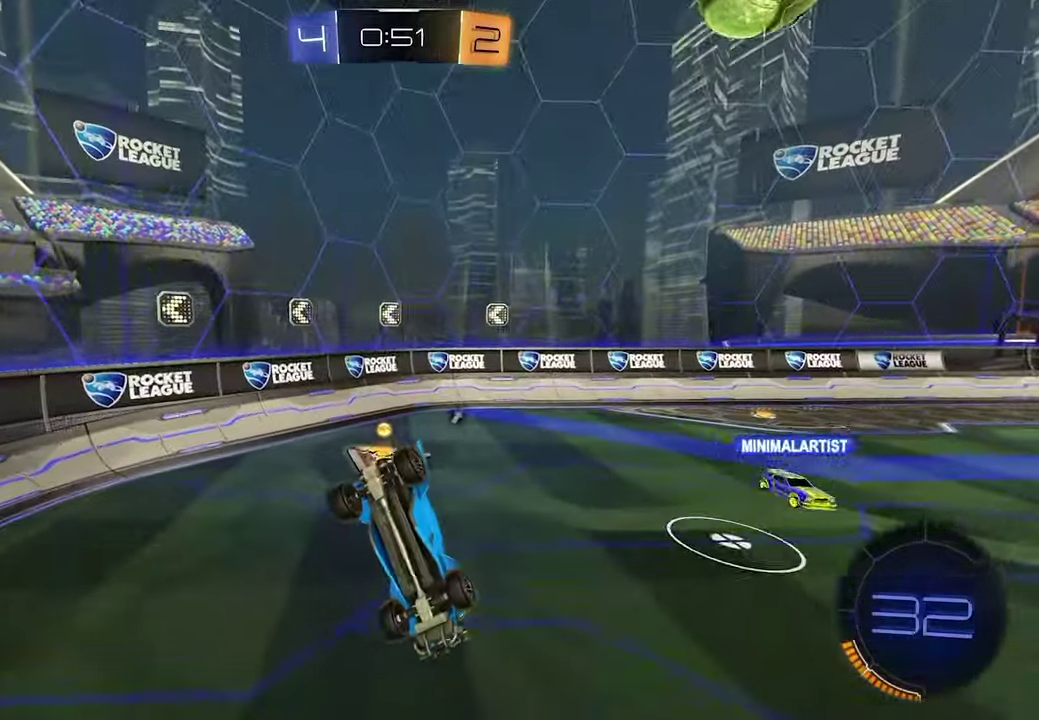
{"buttons": ["R2"], "left_stick": "left", "right_stick": "center", "events": [[117, "left_stick", "down-left"], [350, "left_stick", "left"]]}
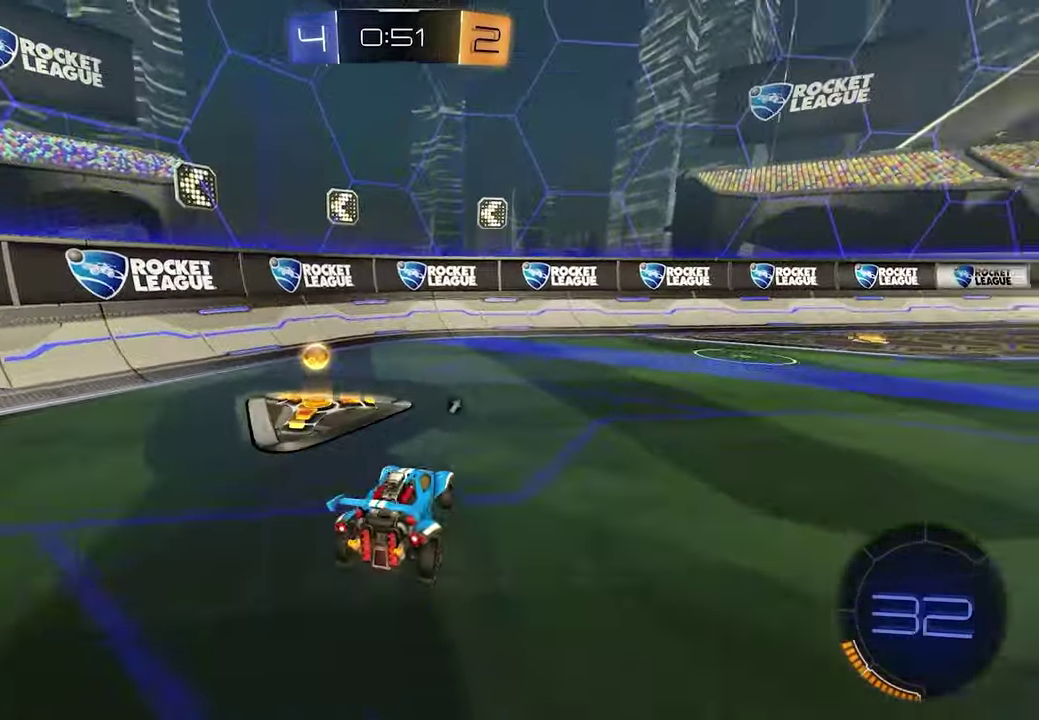
{"buttons": ["R2"], "left_stick": "down-right", "right_stick": "center", "events": [[17, "left_stick", "center"], [50, "X", "down"], [117, "left_stick", "down-right"], [150, "X", "up"], [217, "R1", "down"], [333, "X", "down"], [367, "R1", "up"], [433, "X", "up"]]}
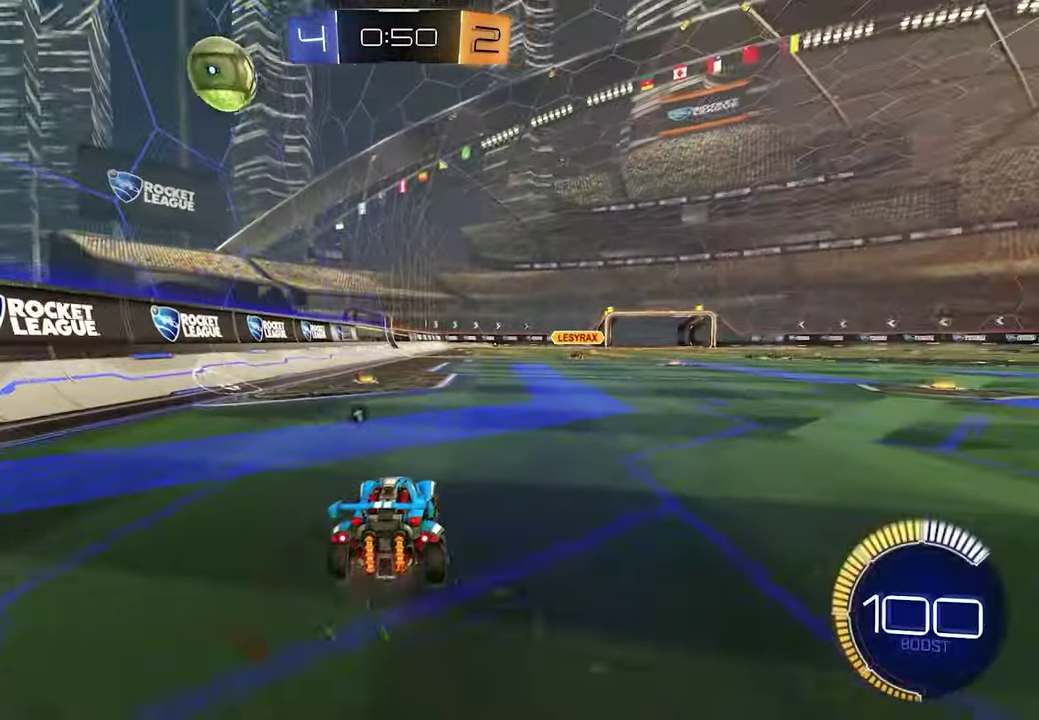
{"buttons": ["R2"], "left_stick": "center", "right_stick": "center"}
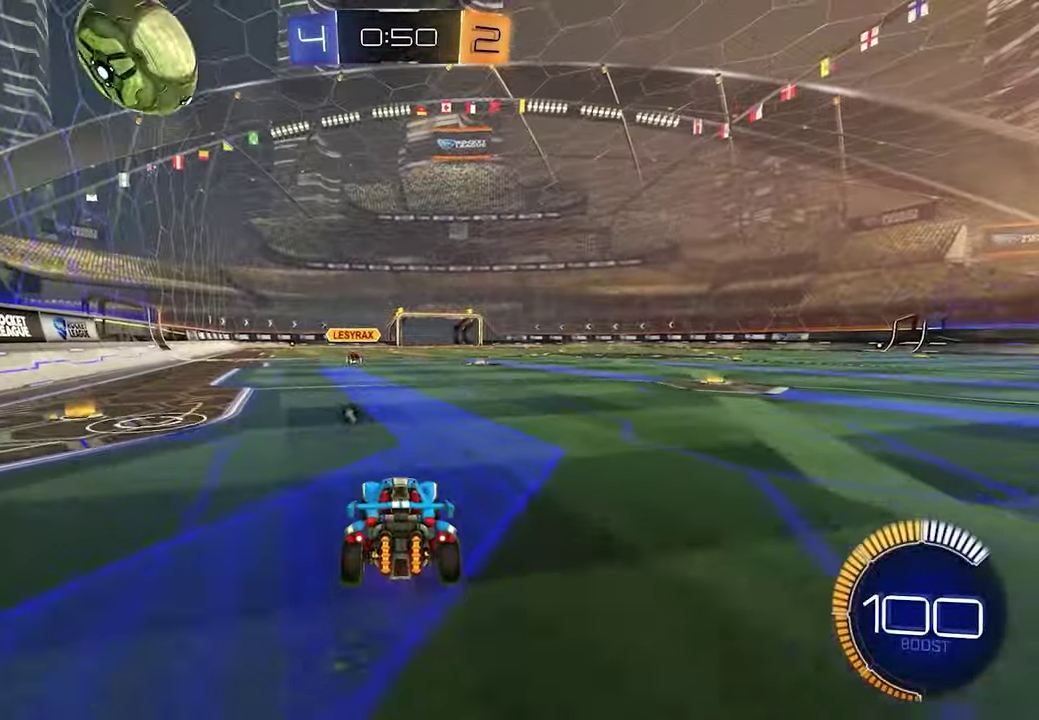
{"buttons": ["L1", "R2"], "left_stick": "down-right", "right_stick": "center", "events": [[17, "left_stick", "down-right"], [283, "X", "down"], [400, "X", "up"], [433, "L1", "down"]]}
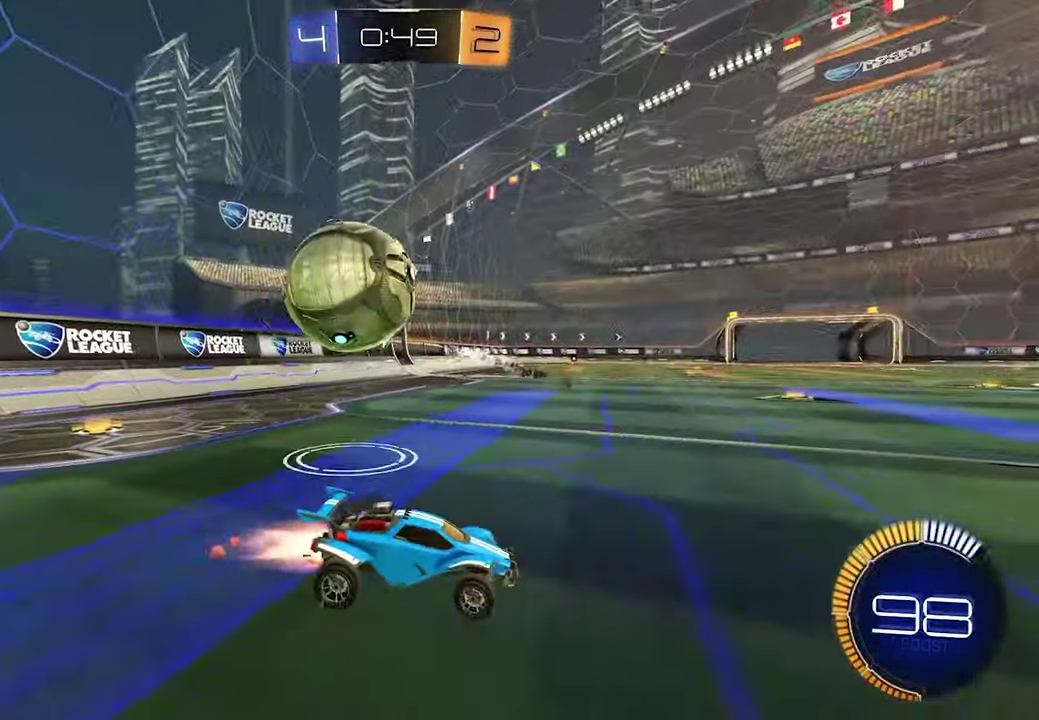
{"buttons": ["L1", "R2"], "left_stick": "right", "right_stick": "center", "events": [[400, "left_stick", "right"]]}
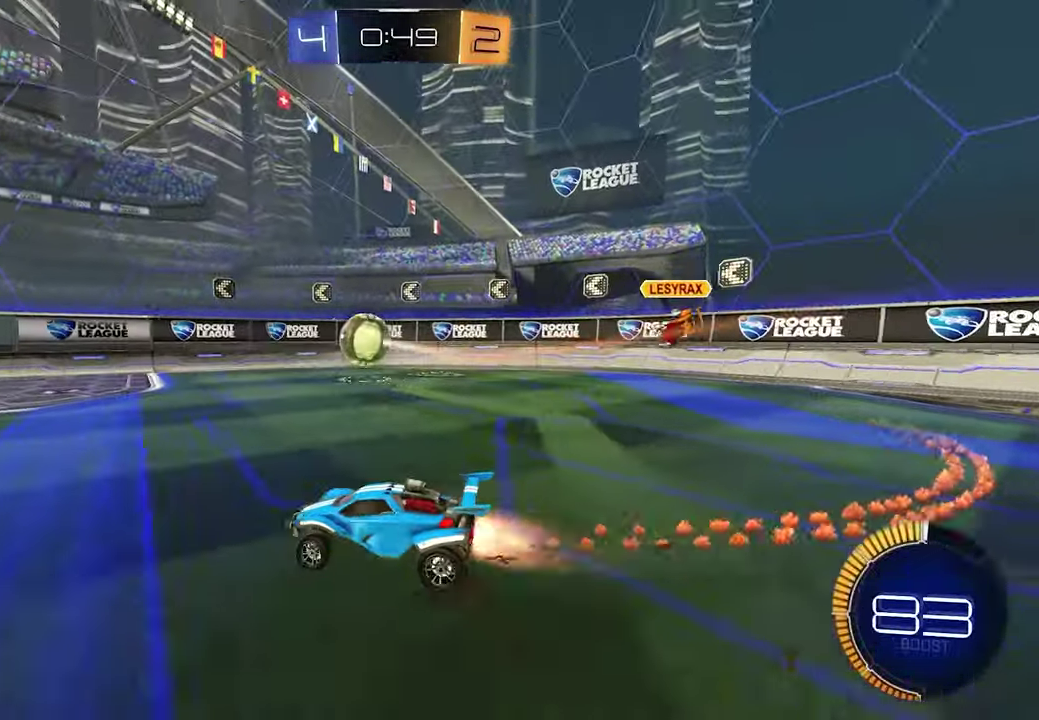
{"buttons": ["R2"], "left_stick": "down-right", "right_stick": "center"}
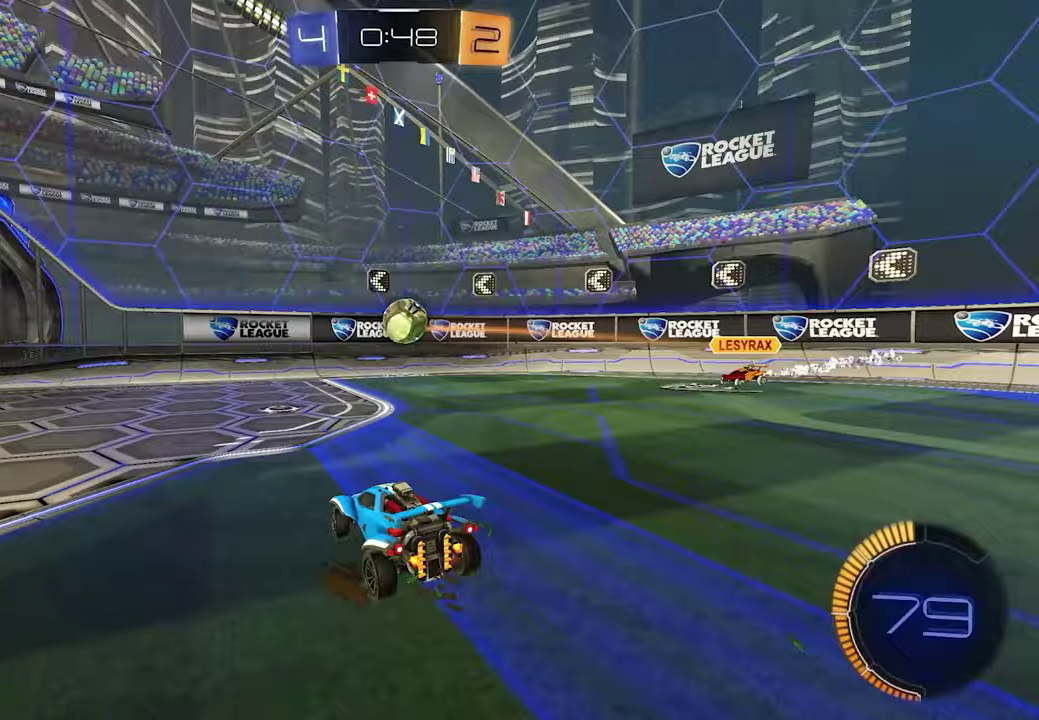
{"buttons": ["L2"], "left_stick": "down-right", "right_stick": "center", "events": [[100, "R2", "up"], [150, "L2", "down"]]}
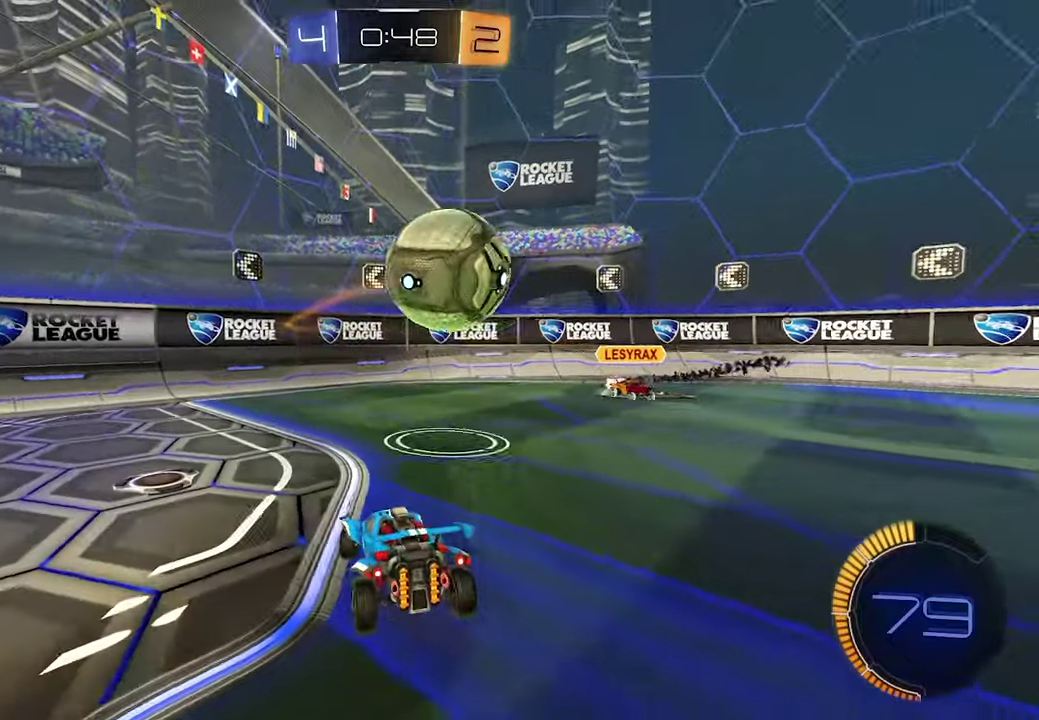
{"buttons": ["L2"], "left_stick": "center", "right_stick": "center", "events": [[50, "left_stick", "right"], [217, "left_stick", "center"]]}
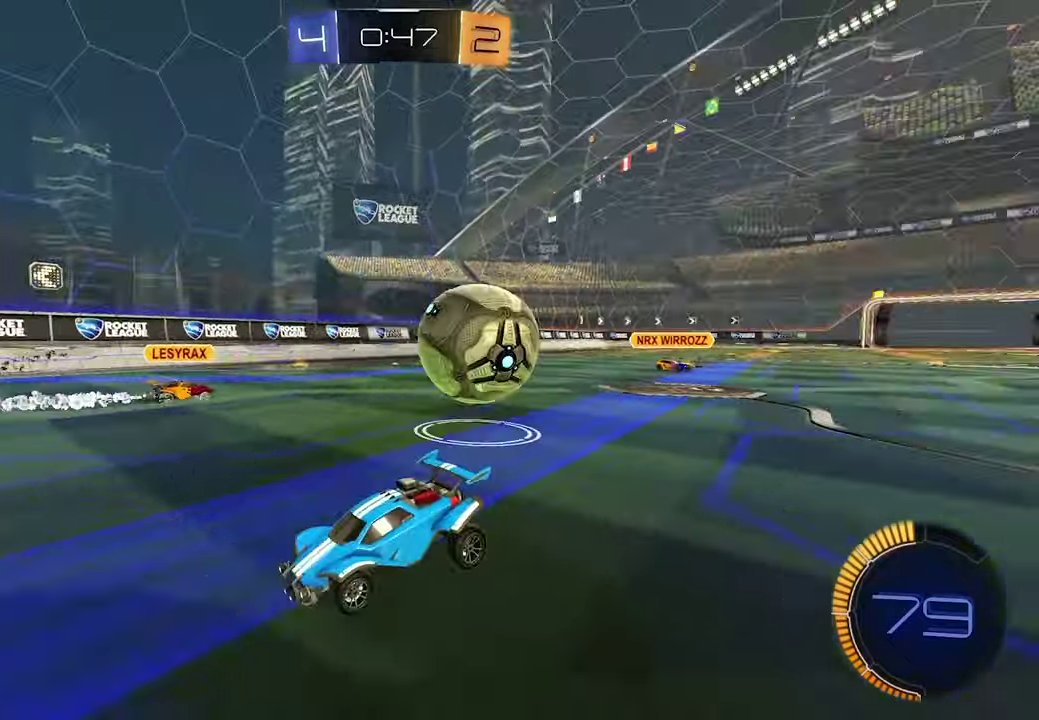
{"buttons": ["L2"], "left_stick": "center", "right_stick": "center", "events": []}
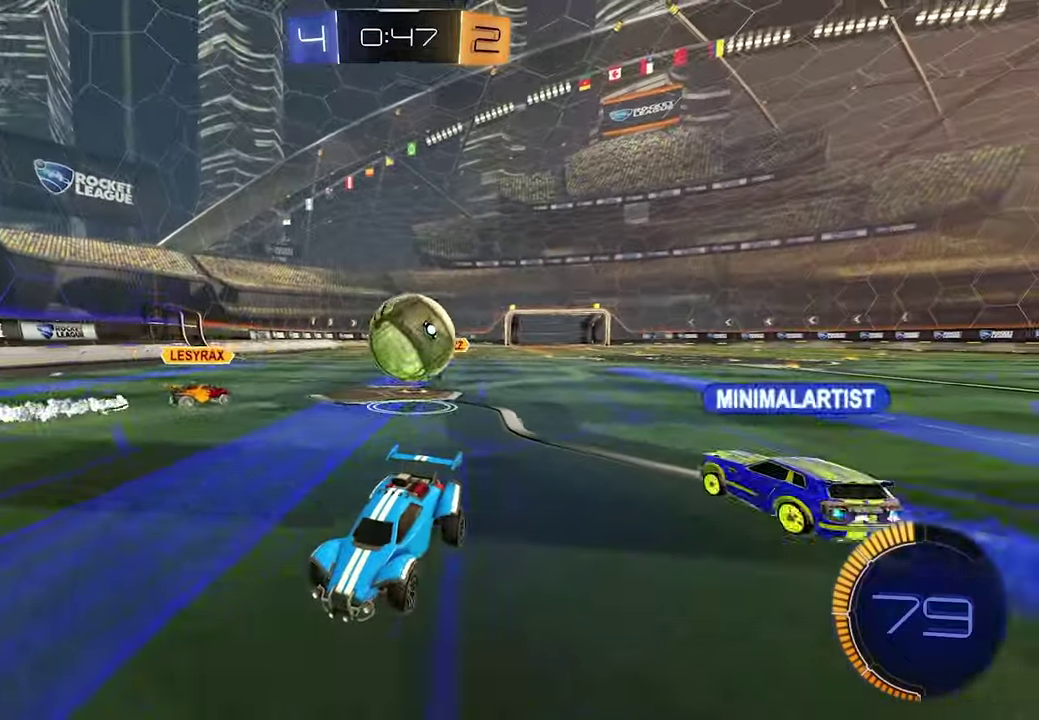
{"buttons": [], "left_stick": "center", "right_stick": "center", "events": [[83, "A", "down"], [133, "L2", "up"], [167, "A", "up"]]}
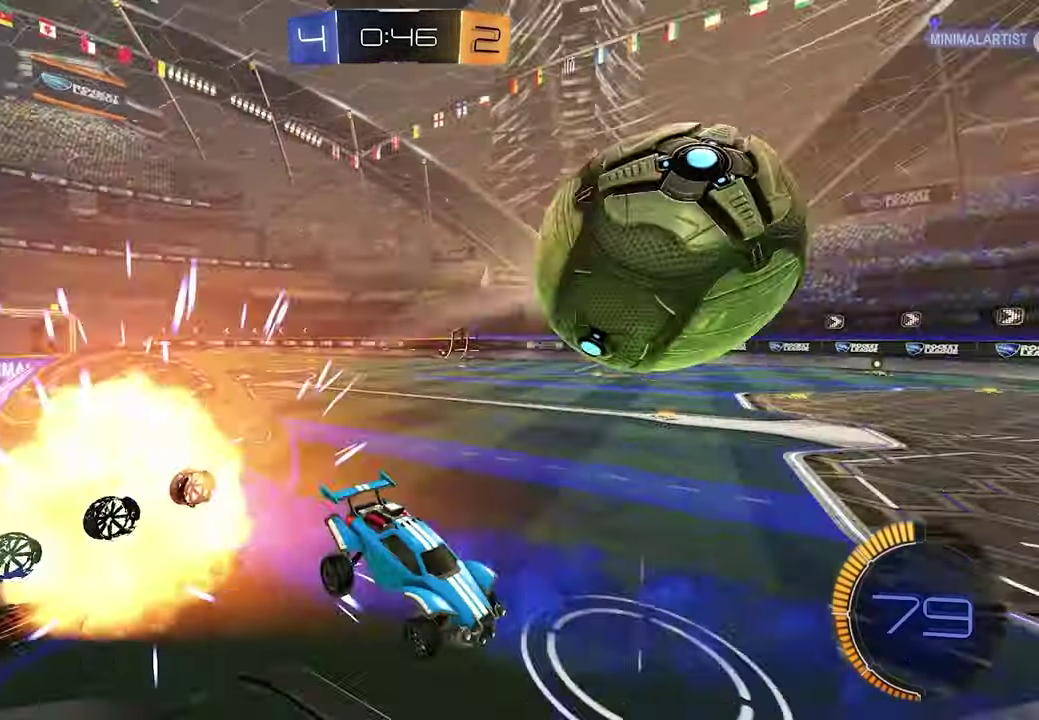
{"buttons": ["R2"], "left_stick": "left", "right_stick": "center", "events": [[133, "left_stick", "left"], [383, "R2", "down"]]}
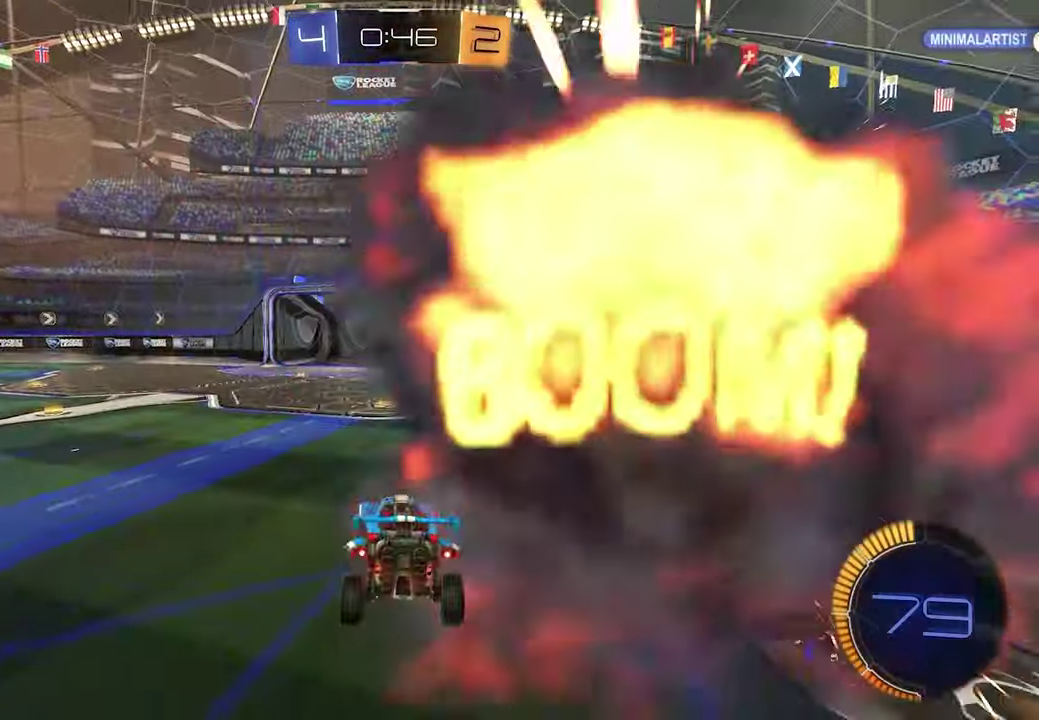
{"buttons": ["R2"], "left_stick": "down-right", "right_stick": "center"}
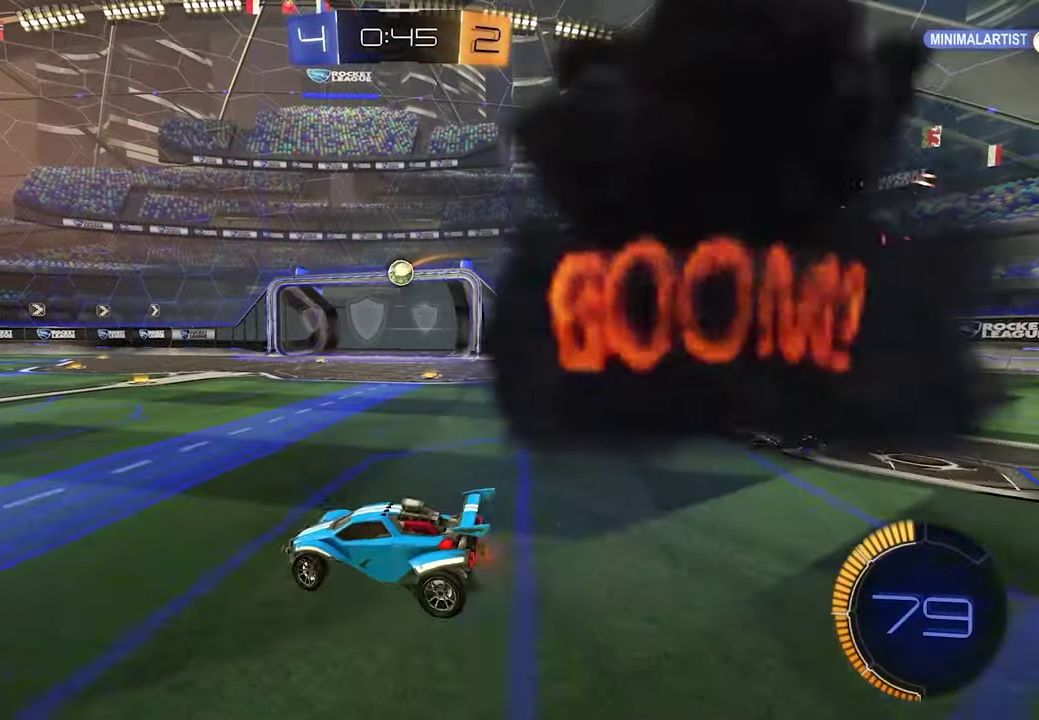
{"buttons": ["L1", "R2"], "left_stick": "center", "right_stick": "center", "events": [[117, "L1", "down"], [267, "left_stick", "right"], [367, "left_stick", "center"]]}